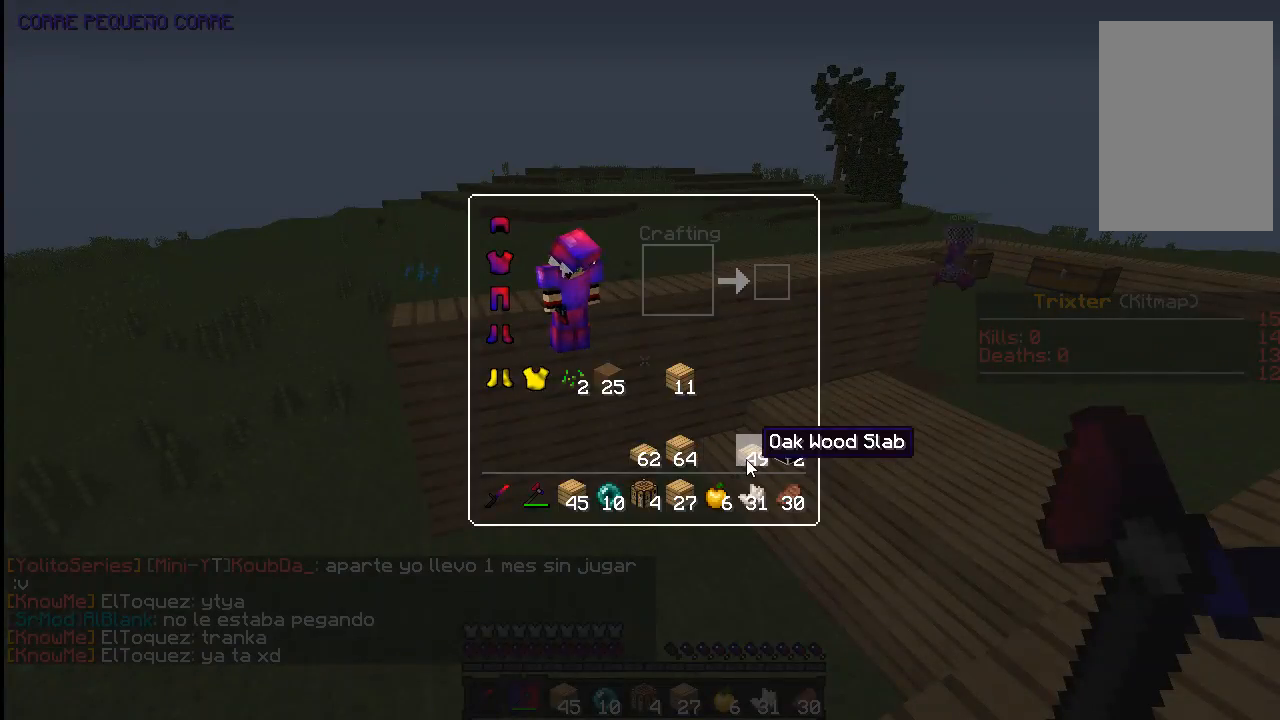
Gameplay with keyboard and mouse; each line is a JSON object with the keys and mouse buttons held at the frame after it. "events" lists presses ("down") and releases ("up") of "a", "d", "s", "space", "w", "mouse_left" and "mouse_right" between this image and that frame as [ms after this image, input, new state], when the widget could be followed in between. "mouse_left", "mouse_right" = the "left", "right" buttons of the "mouse" list. No other keys are recorded. Fast repeated clicks can show as one long hold. Mouse movement is not recorded.
{"keys": ["w"], "mouse": [], "events": [[433, "w", "down"]]}
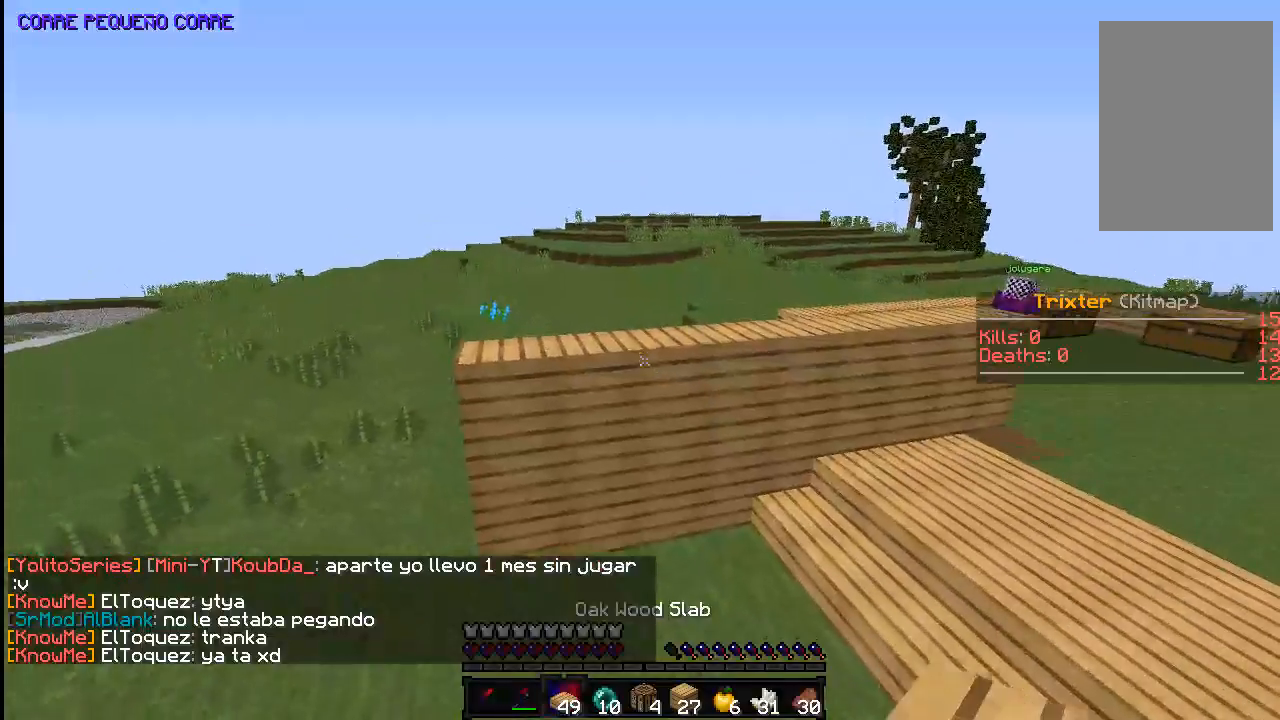
{"keys": ["w"], "mouse": [], "events": [[83, "a", "down"], [333, "a", "up"]]}
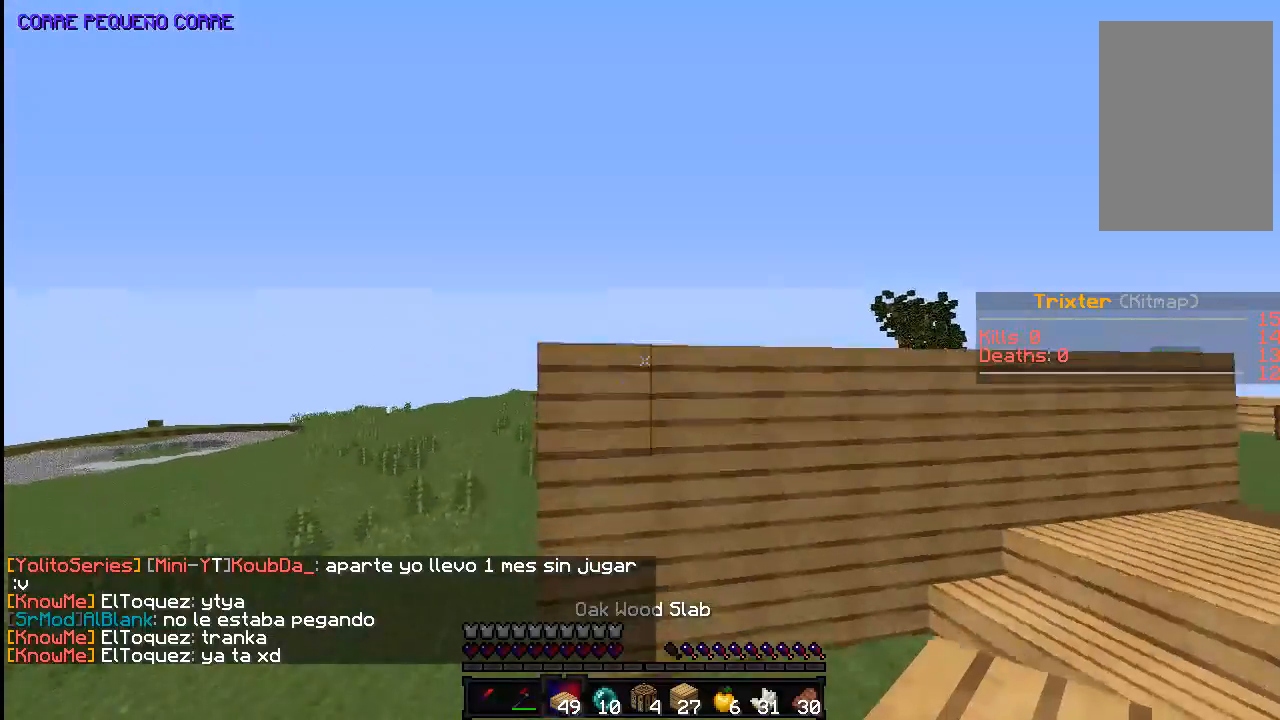
{"keys": ["s"], "mouse": ["right"], "events": [[33, "d", "down"], [83, "w", "up"], [133, "d", "up"], [283, "s", "down"], [433, "mouse_right", "down"]]}
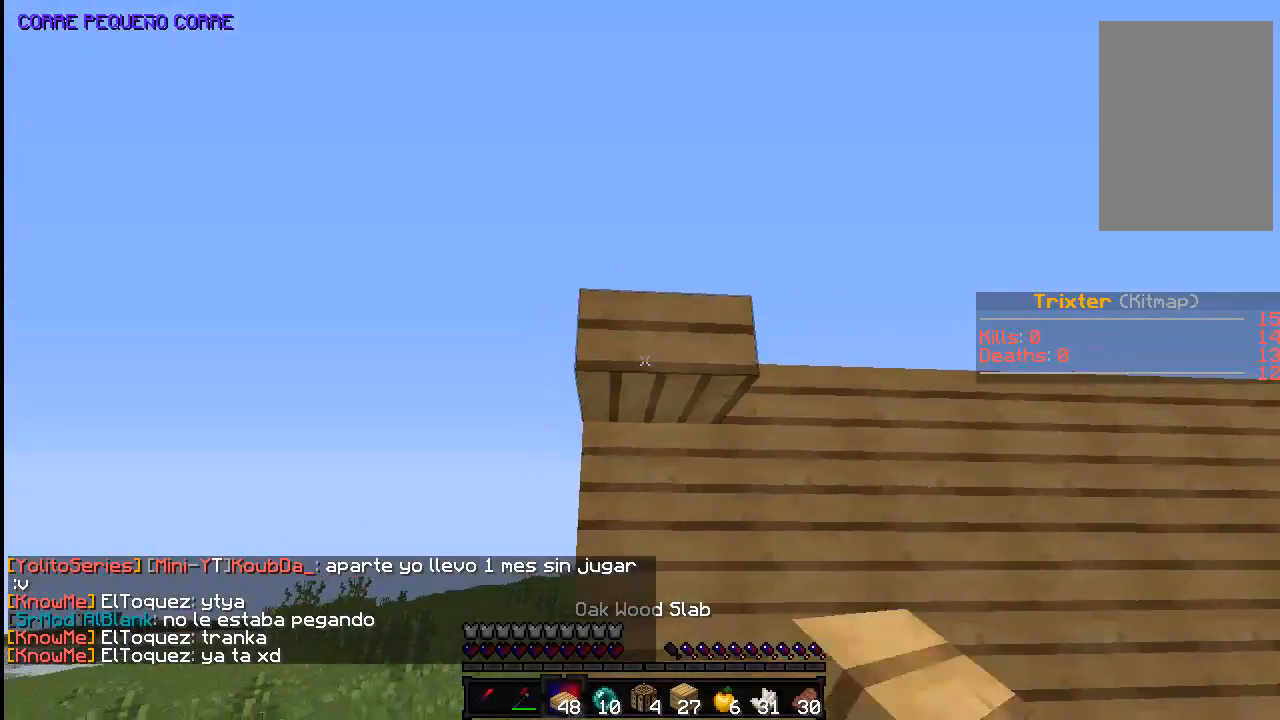
{"keys": ["s"], "mouse": ["right"], "events": [[33, "mouse_right", "up"], [83, "d", "down"], [133, "mouse_right", "down"], [233, "d", "up"], [283, "mouse_right", "up"], [333, "s", "up"], [433, "mouse_right", "down"], [433, "s", "down"]]}
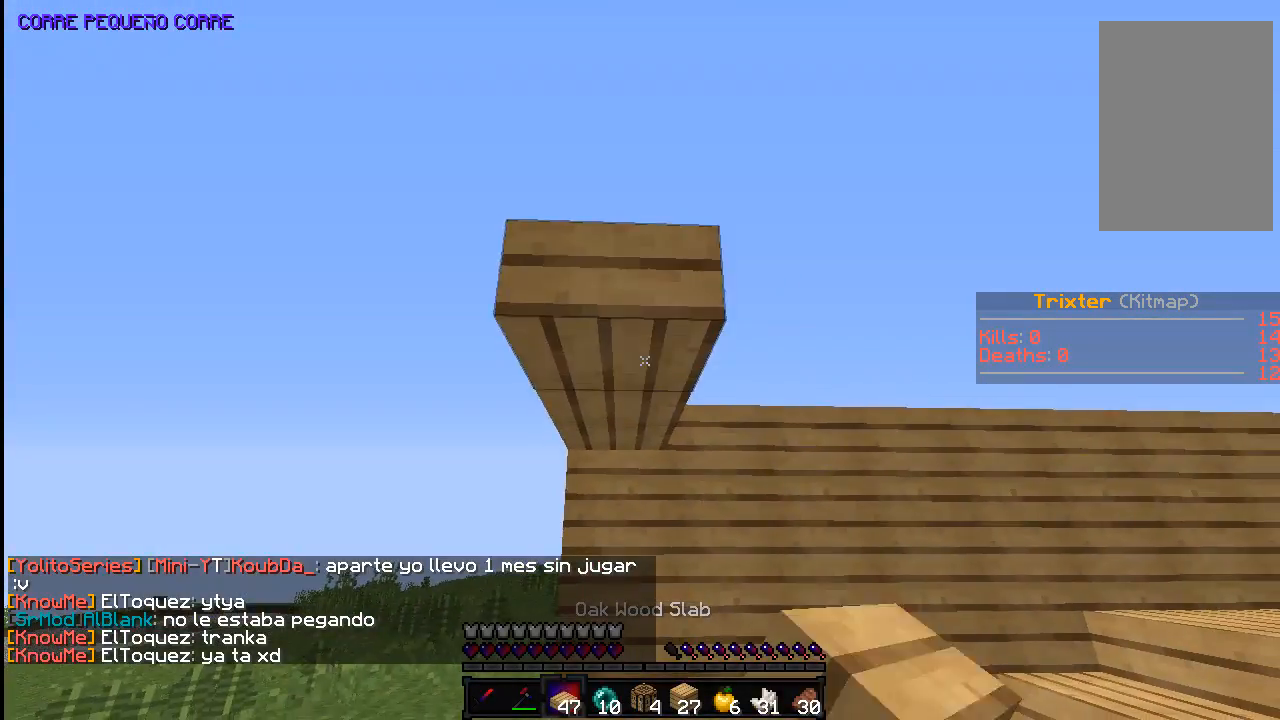
{"keys": [], "mouse": [], "events": [[33, "a", "down"], [83, "mouse_right", "up"], [200, "mouse_right", "down"], [283, "mouse_right", "up"], [283, "s", "up"], [333, "a", "up"]]}
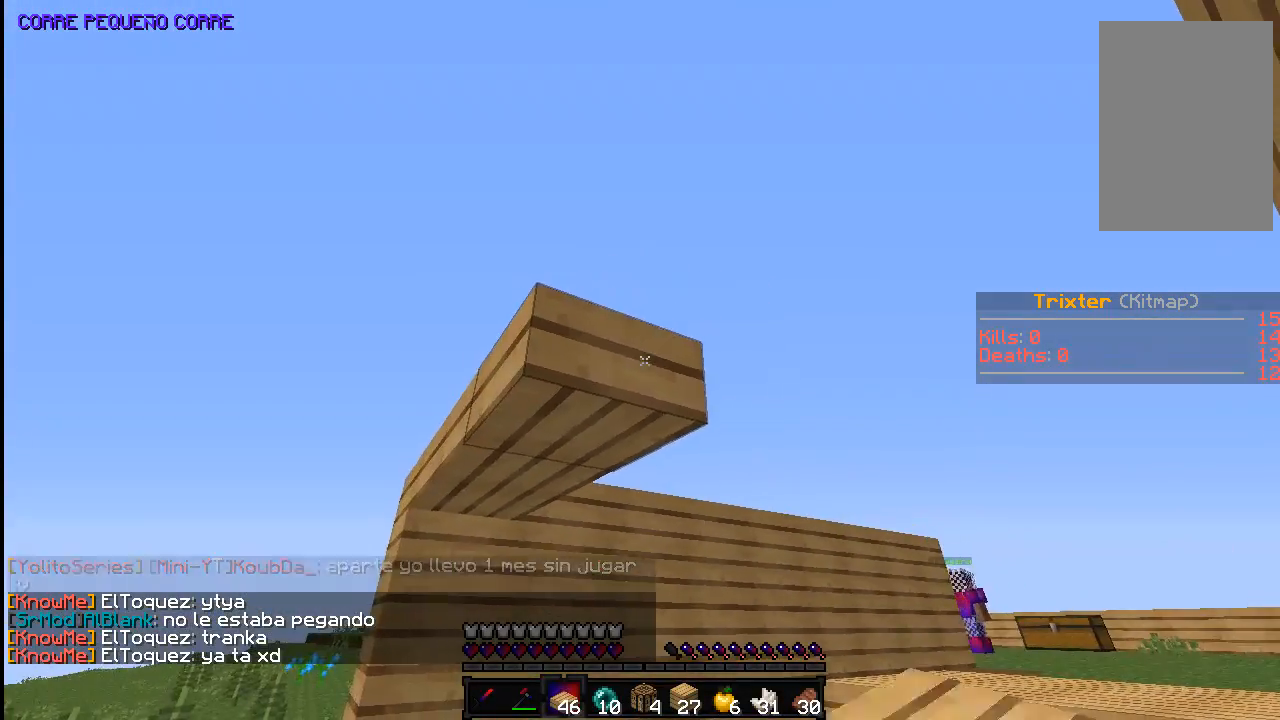
{"keys": [], "mouse": [], "events": [[33, "mouse_right", "down"], [183, "mouse_right", "up"], [283, "a", "down"], [383, "a", "up"]]}
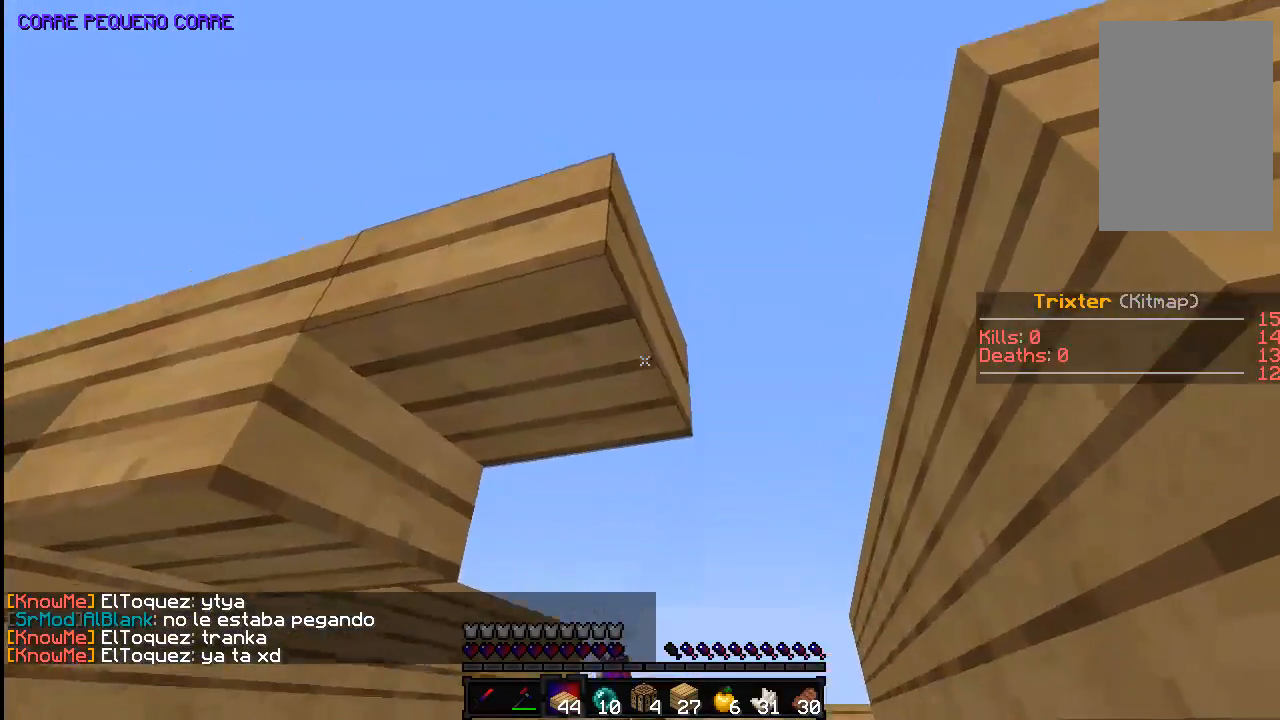
{"keys": [], "mouse": ["left"], "events": [[183, "mouse_right", "down"], [283, "mouse_right", "up"], [433, "mouse_left", "down"]]}
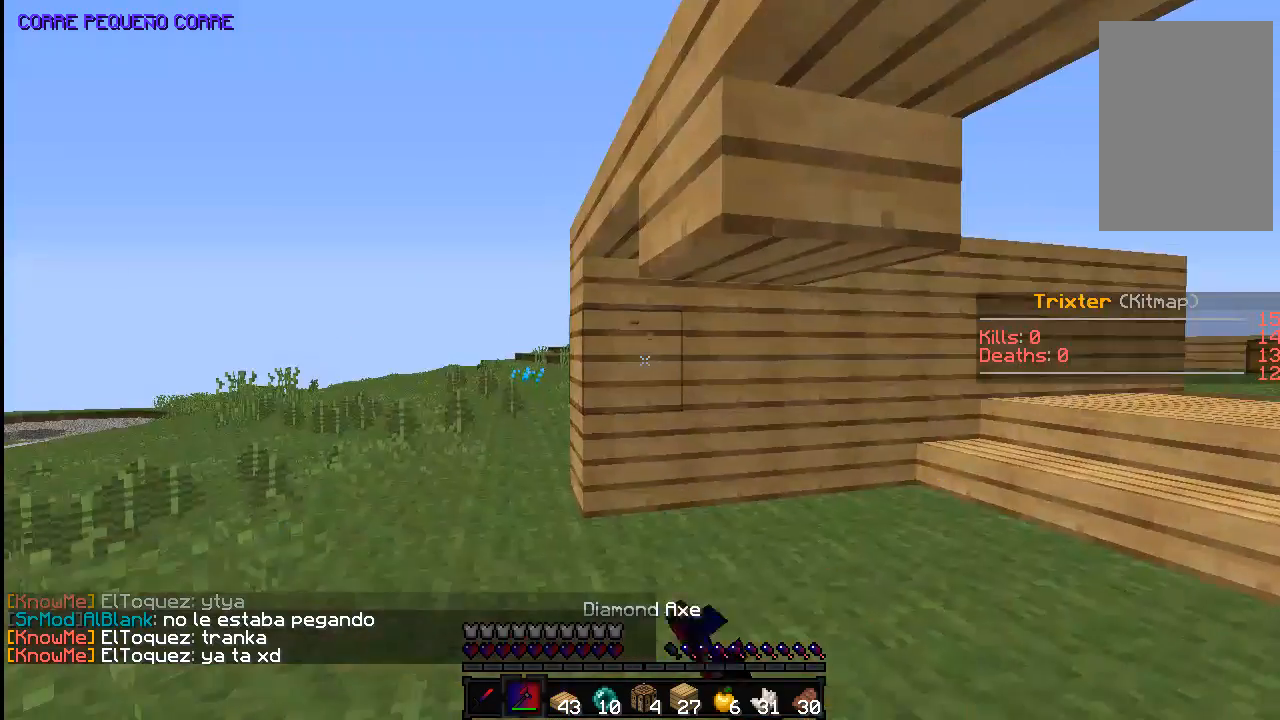
{"keys": [], "mouse": ["left"], "events": [[317, "a", "down"], [433, "a", "up"]]}
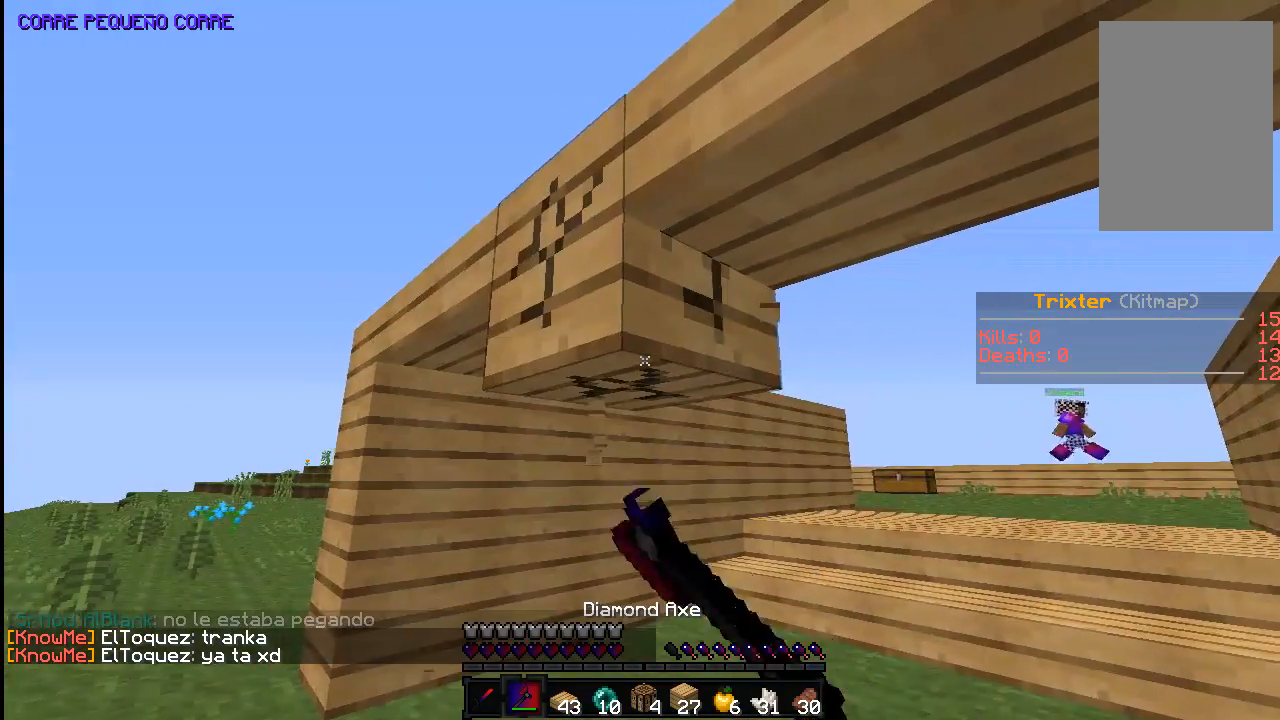
{"keys": ["w"], "mouse": [], "events": [[433, "w", "down"], [483, "mouse_left", "up"]]}
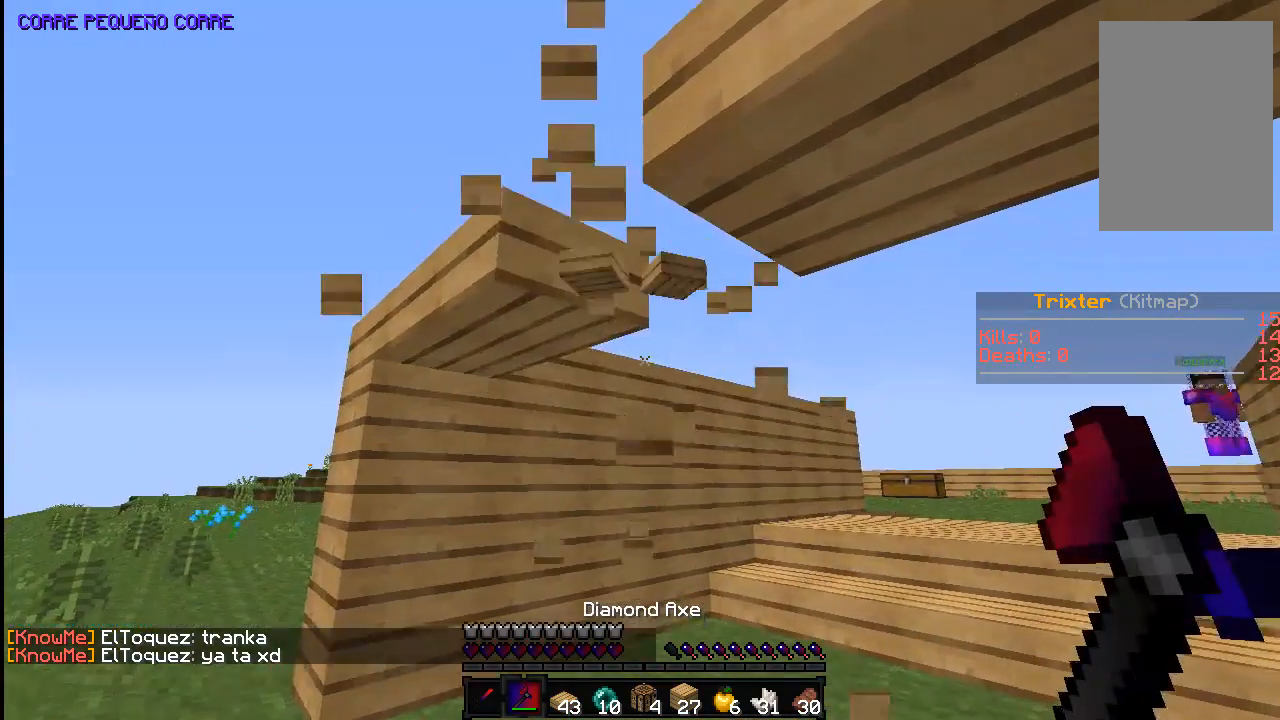
{"keys": [], "mouse": [], "events": [[233, "w", "up"]]}
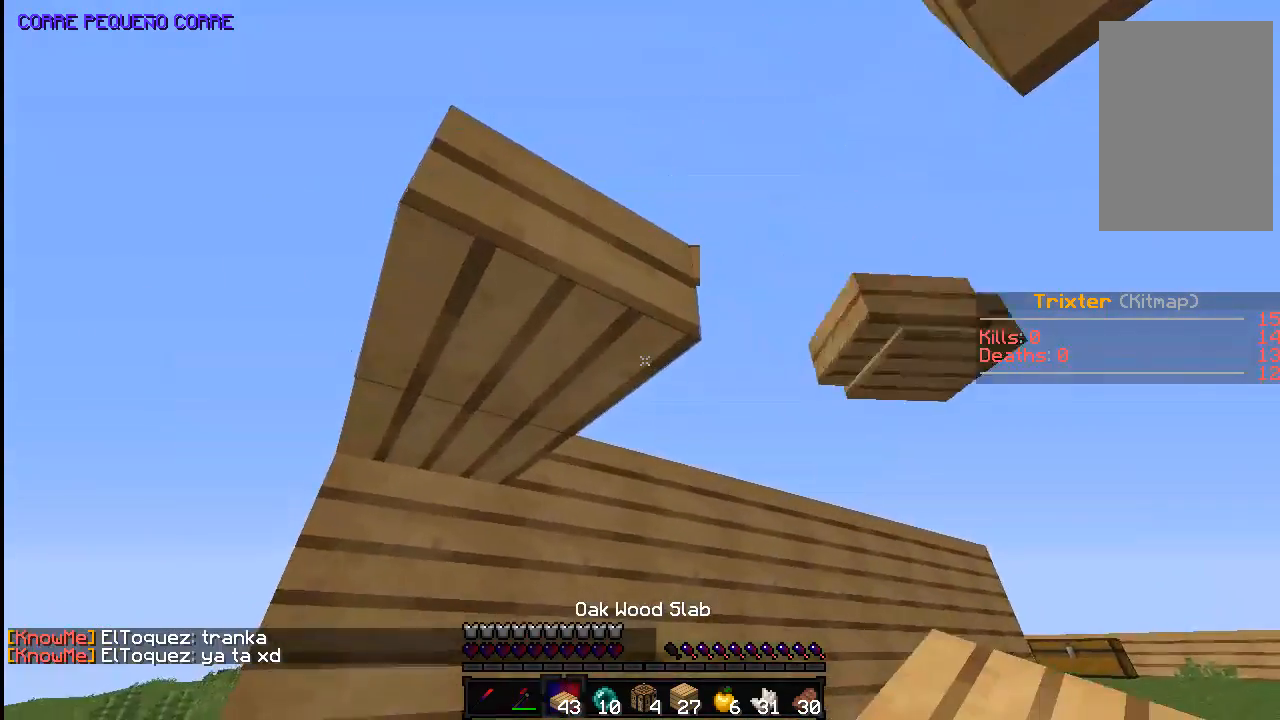
{"keys": [], "mouse": ["right"], "events": [[33, "s", "down"], [183, "s", "up"], [483, "mouse_right", "down"]]}
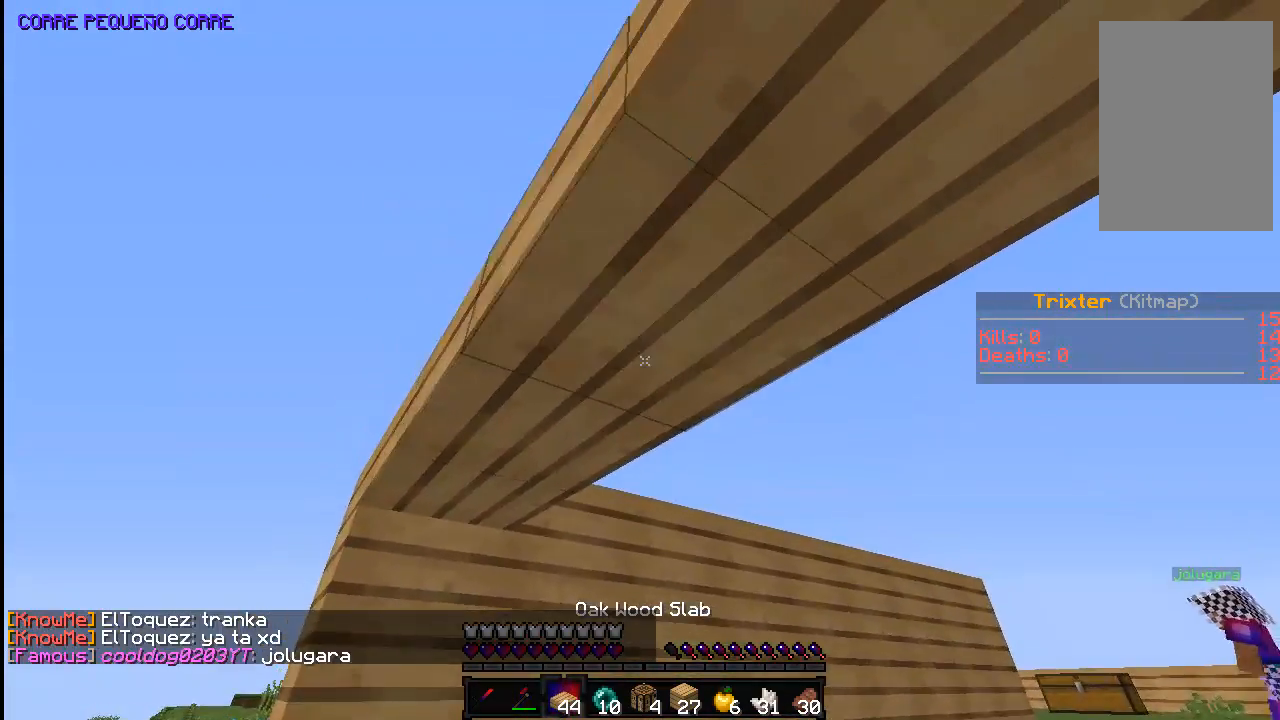
{"keys": ["w"], "mouse": [], "events": [[33, "d", "down"], [83, "mouse_right", "up"], [183, "w", "down"], [383, "d", "up"]]}
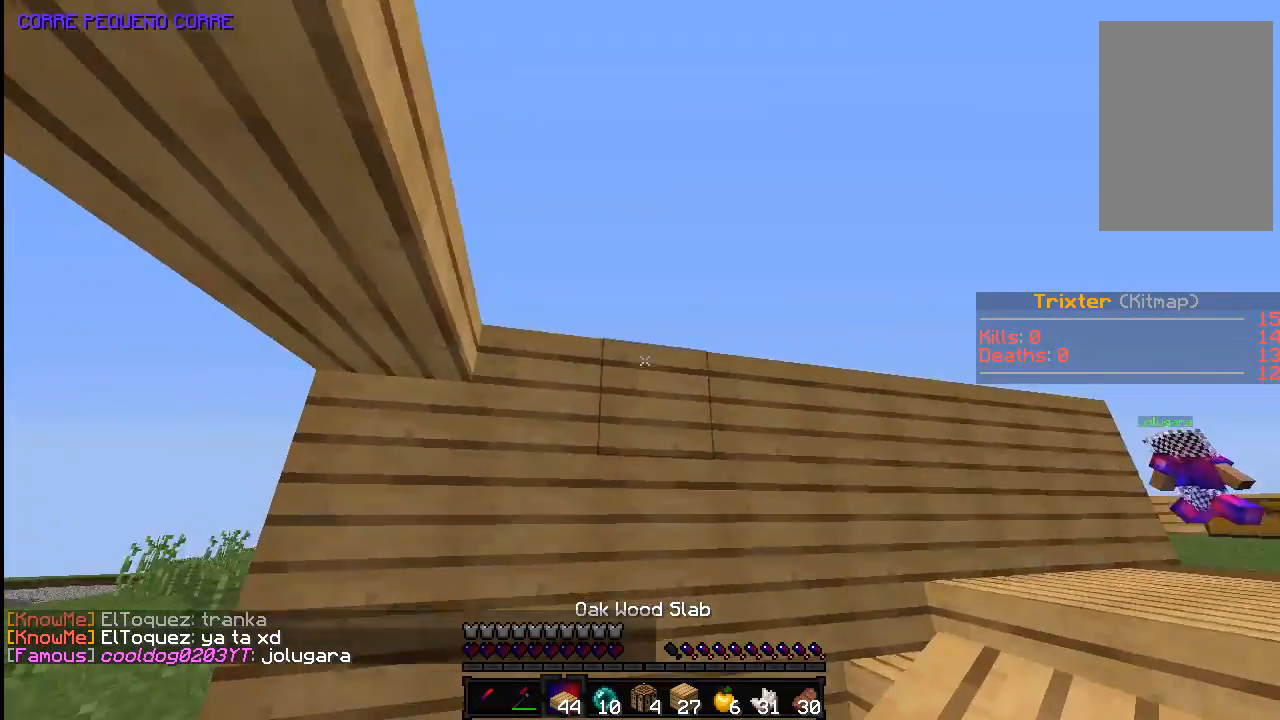
{"keys": ["s"], "mouse": [], "events": [[83, "w", "up"], [283, "mouse_right", "down"], [283, "s", "down"], [383, "mouse_right", "up"]]}
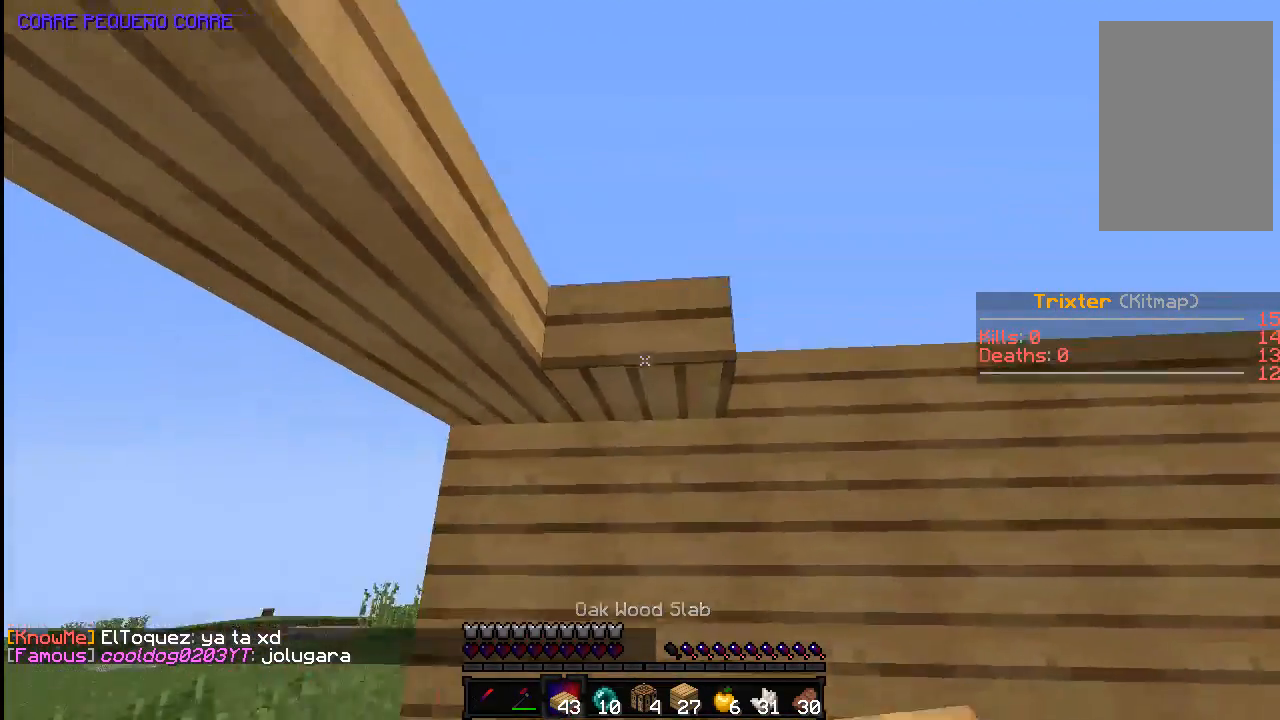
{"keys": ["a", "s"], "mouse": ["right"], "events": [[83, "mouse_right", "down"], [233, "mouse_right", "up"], [433, "a", "down"], [433, "mouse_right", "down"]]}
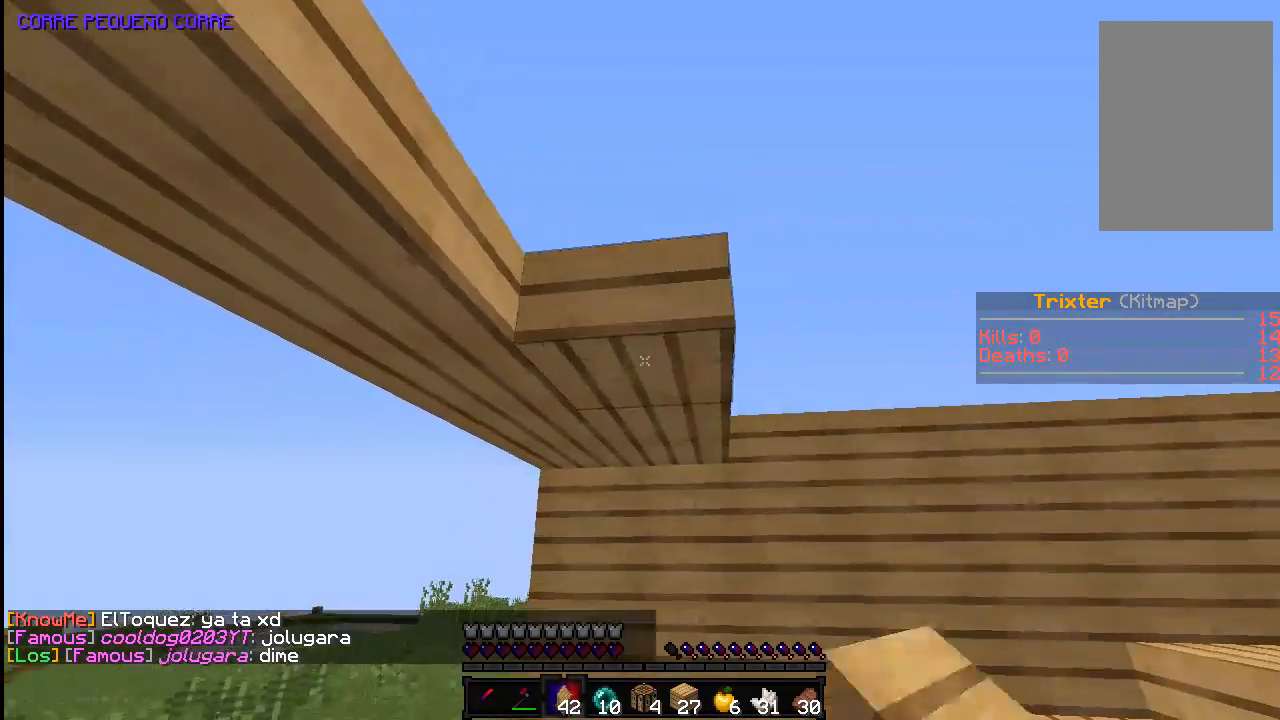
{"keys": [], "mouse": ["right"], "events": [[33, "a", "up"], [83, "mouse_right", "up"], [133, "s", "up"], [483, "mouse_right", "down"]]}
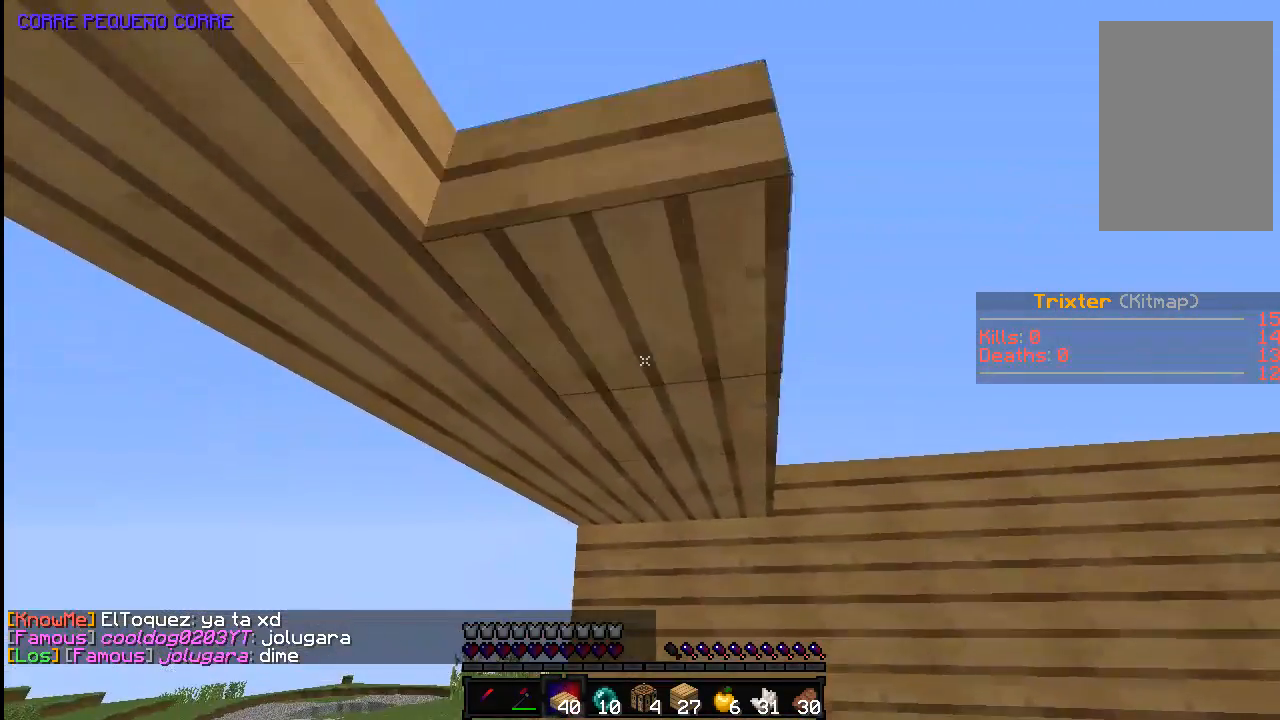
{"keys": [], "mouse": ["right"], "events": [[83, "mouse_right", "up"], [483, "mouse_right", "down"]]}
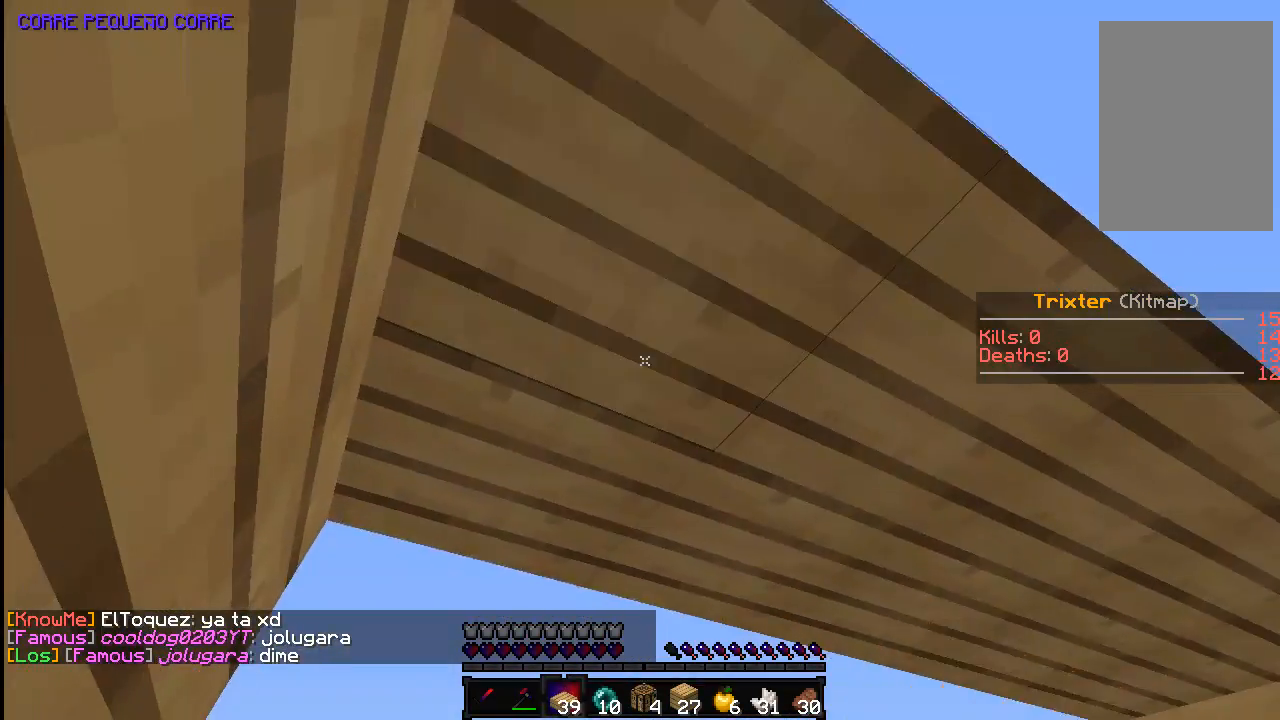
{"keys": ["d", "w"], "mouse": [], "events": [[83, "mouse_right", "up"], [133, "d", "down"], [233, "w", "down"]]}
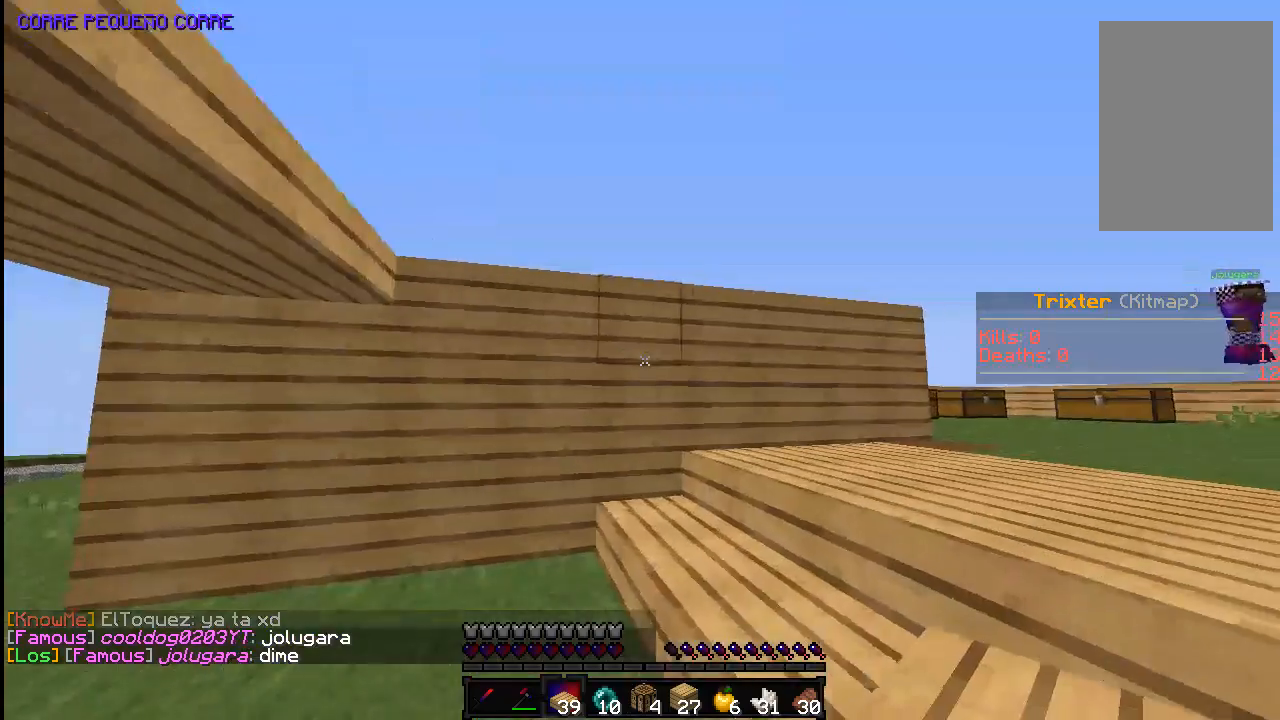
{"keys": ["d"], "mouse": [], "events": [[433, "w", "up"]]}
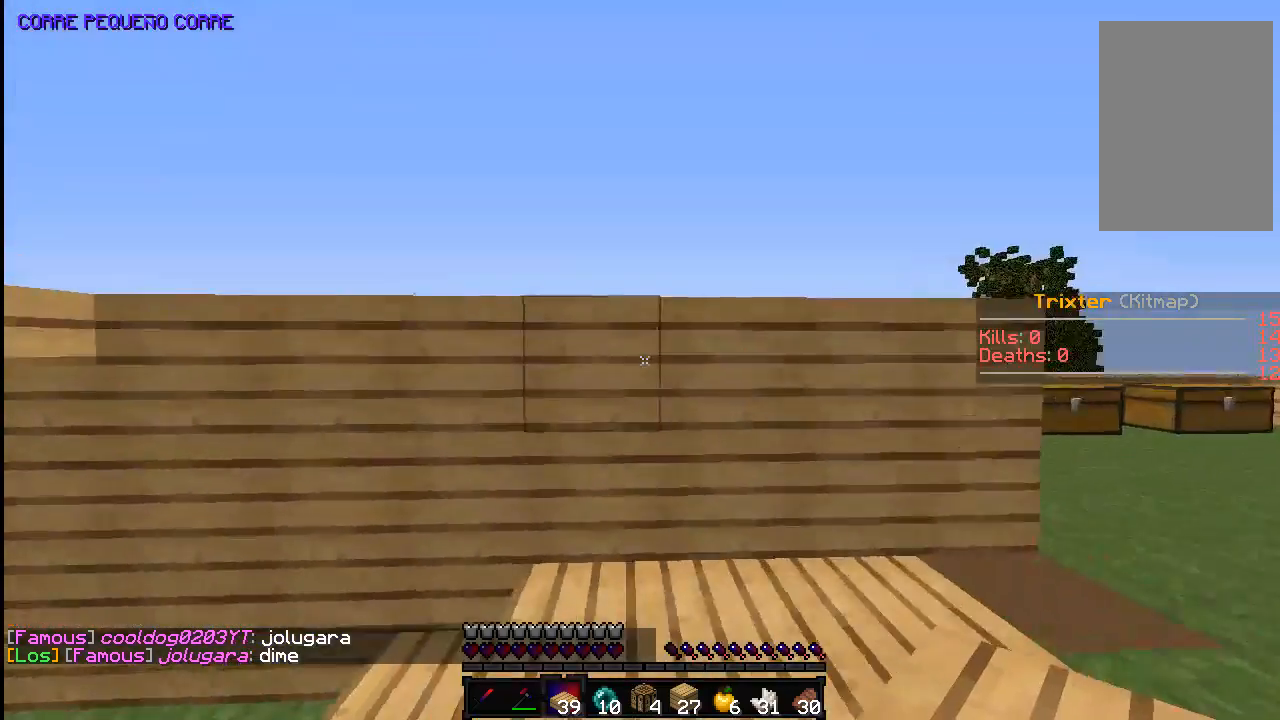
{"keys": [], "mouse": [], "events": [[33, "d", "up"], [183, "a", "down"], [283, "a", "up"]]}
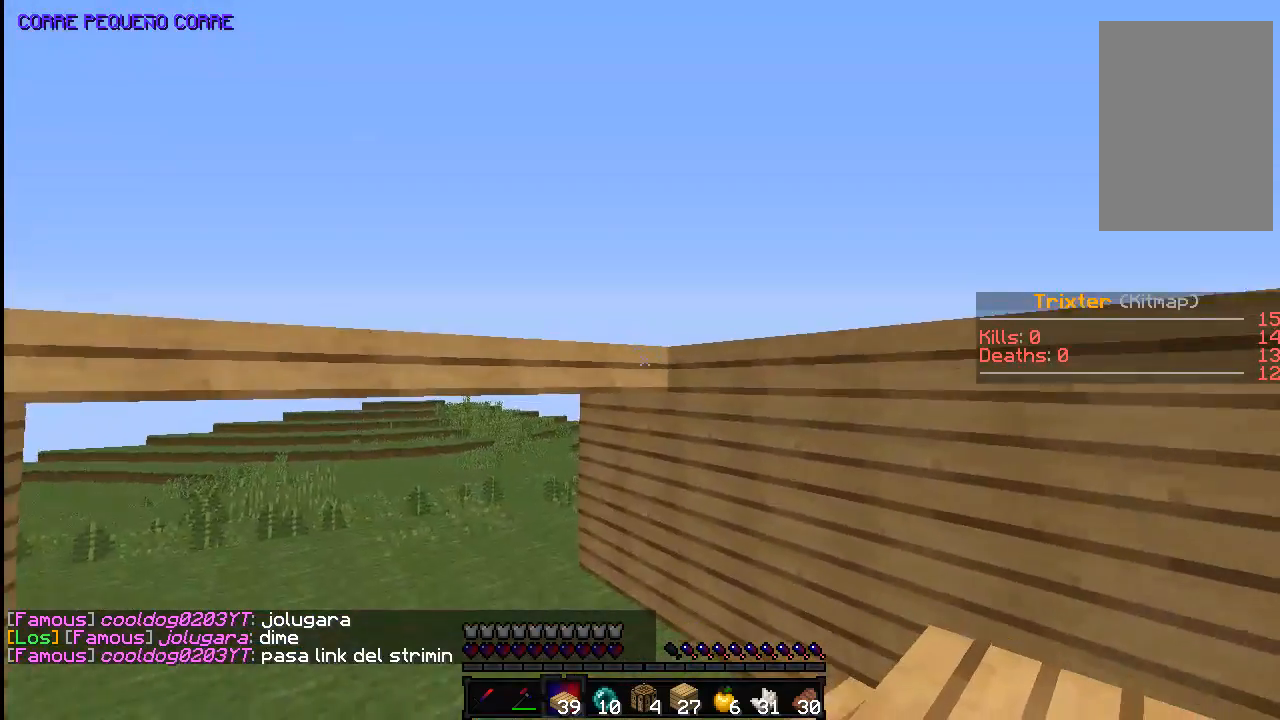
{"keys": ["w"], "mouse": [], "events": [[83, "a", "down"], [183, "a", "up"], [183, "mouse_right", "down"], [333, "mouse_right", "up"], [383, "w", "down"]]}
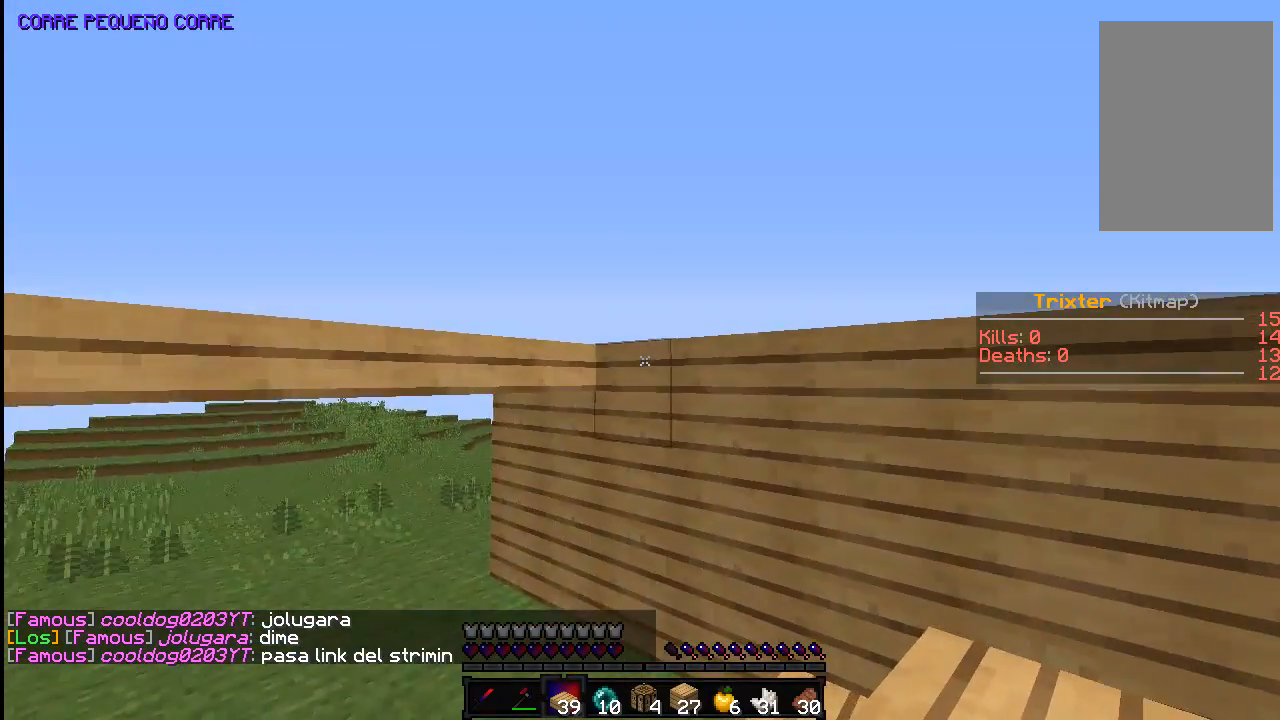
{"keys": ["a", "s"], "mouse": ["right"], "events": [[83, "mouse_right", "down"], [133, "w", "up"], [233, "mouse_right", "up"], [283, "a", "down"], [333, "s", "down"], [383, "mouse_right", "down"]]}
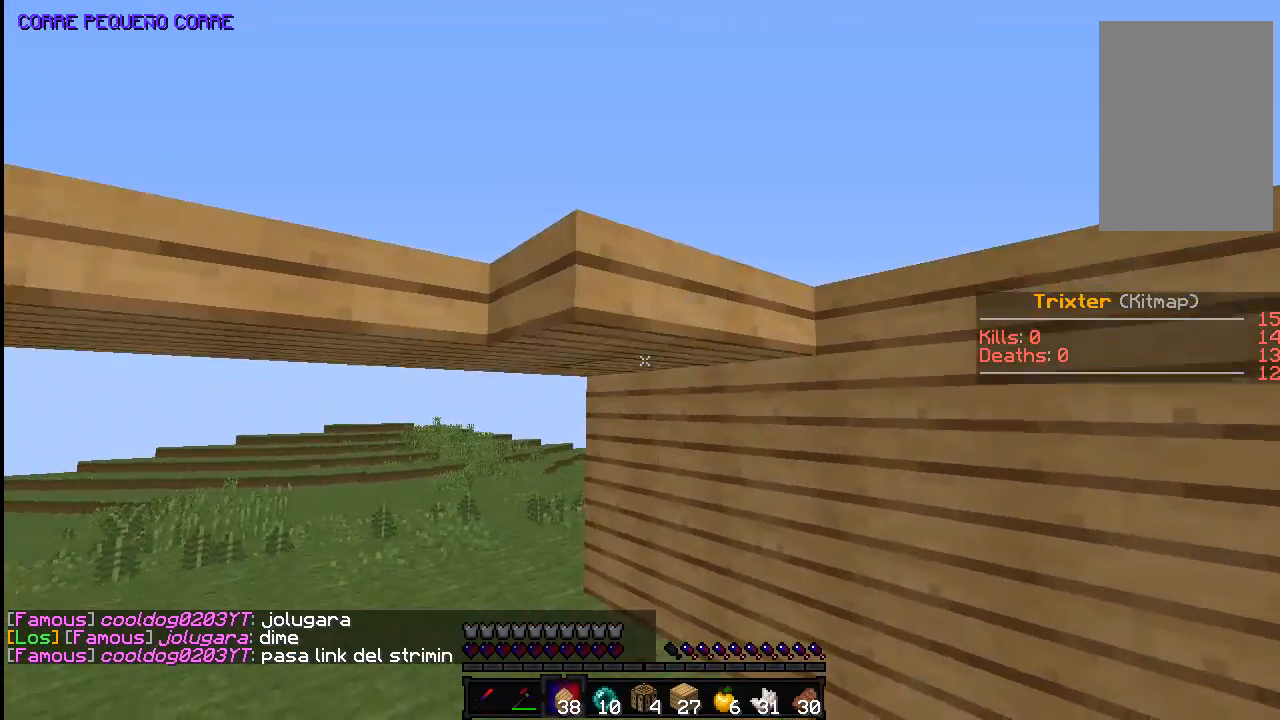
{"keys": ["a", "s"], "mouse": [], "events": [[33, "mouse_right", "up"], [83, "a", "up"], [133, "s", "up"], [383, "mouse_right", "down"], [433, "a", "down"], [433, "s", "down"], [483, "mouse_right", "up"]]}
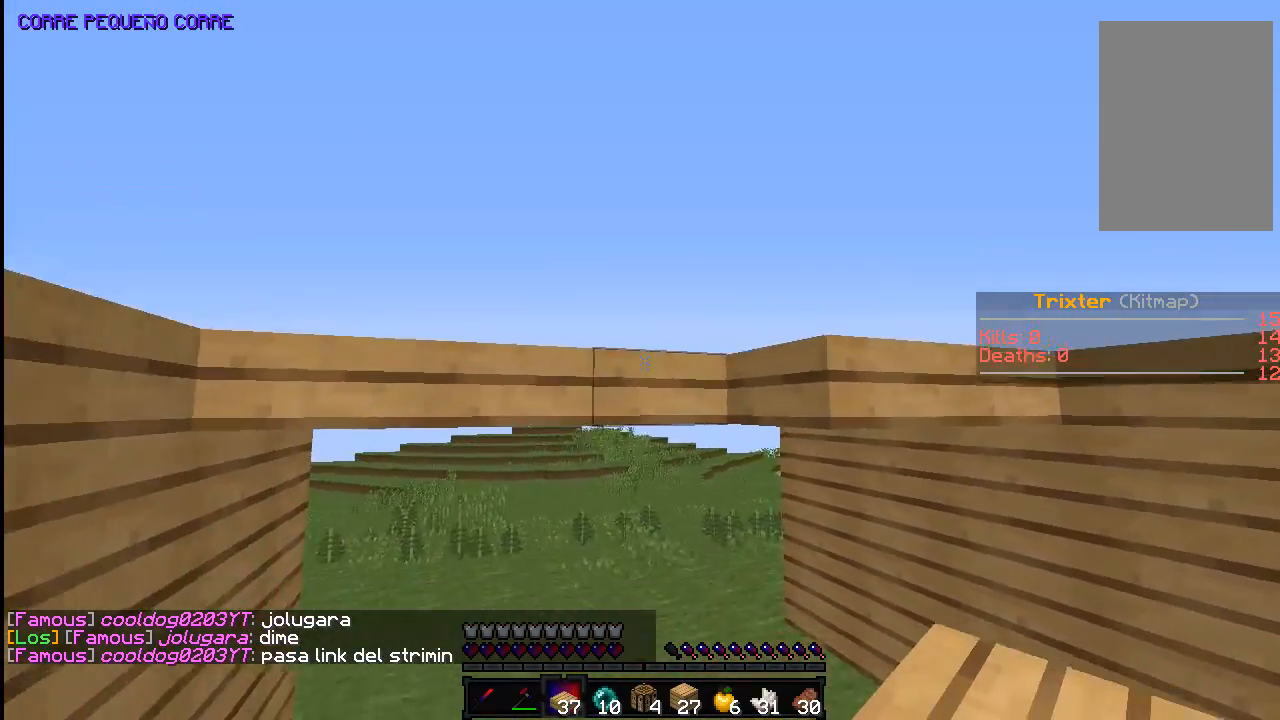
{"keys": [], "mouse": ["right"], "events": [[33, "a", "up"], [83, "s", "up"], [133, "mouse_right", "down"], [283, "mouse_right", "up"], [433, "mouse_right", "down"]]}
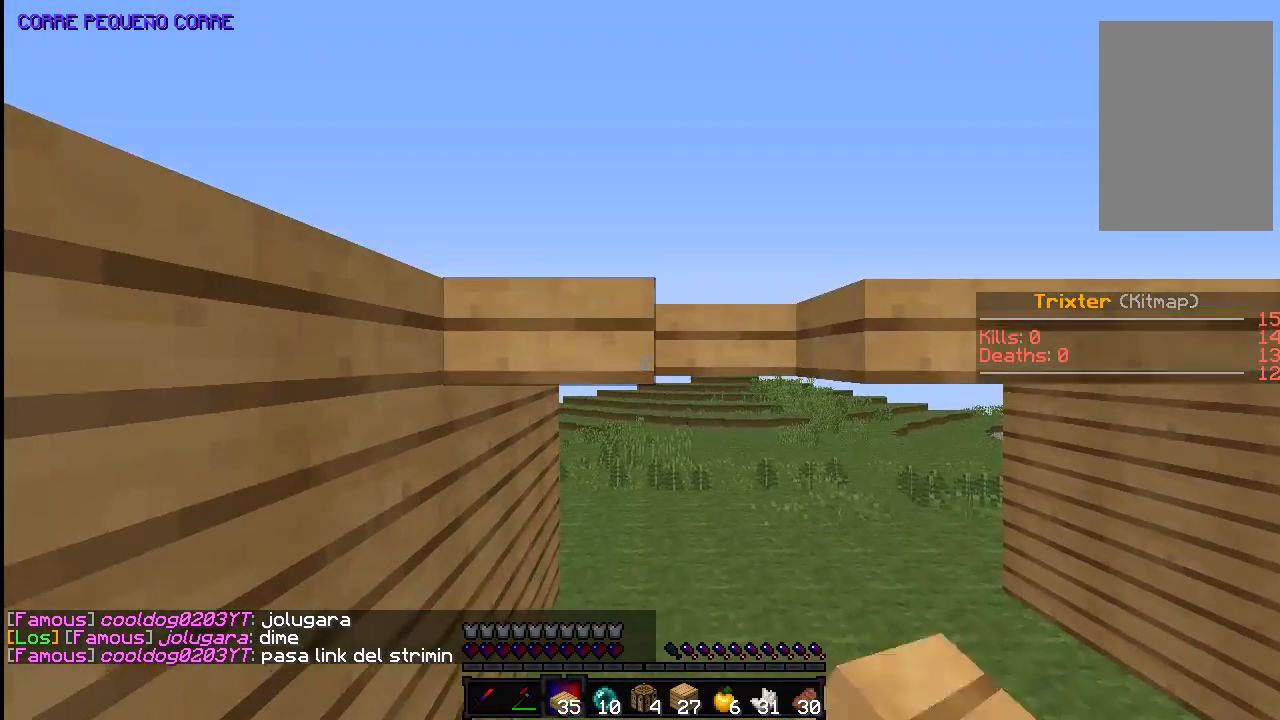
{"keys": [], "mouse": ["right"], "events": [[33, "mouse_right", "up"], [333, "d", "down"], [433, "d", "up"], [433, "mouse_right", "down"]]}
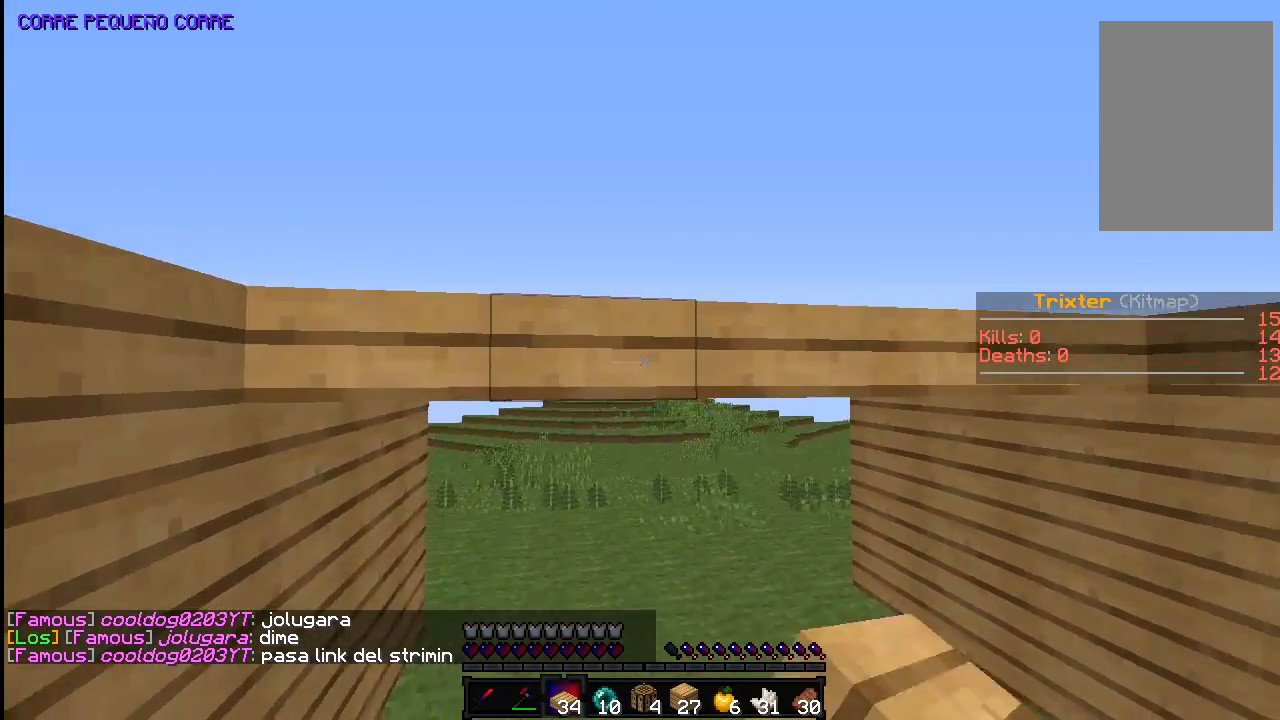
{"keys": ["a"], "mouse": [], "events": [[33, "d", "down"], [33, "mouse_right", "up"], [233, "d", "up"], [233, "w", "down"], [283, "a", "down"], [383, "w", "up"]]}
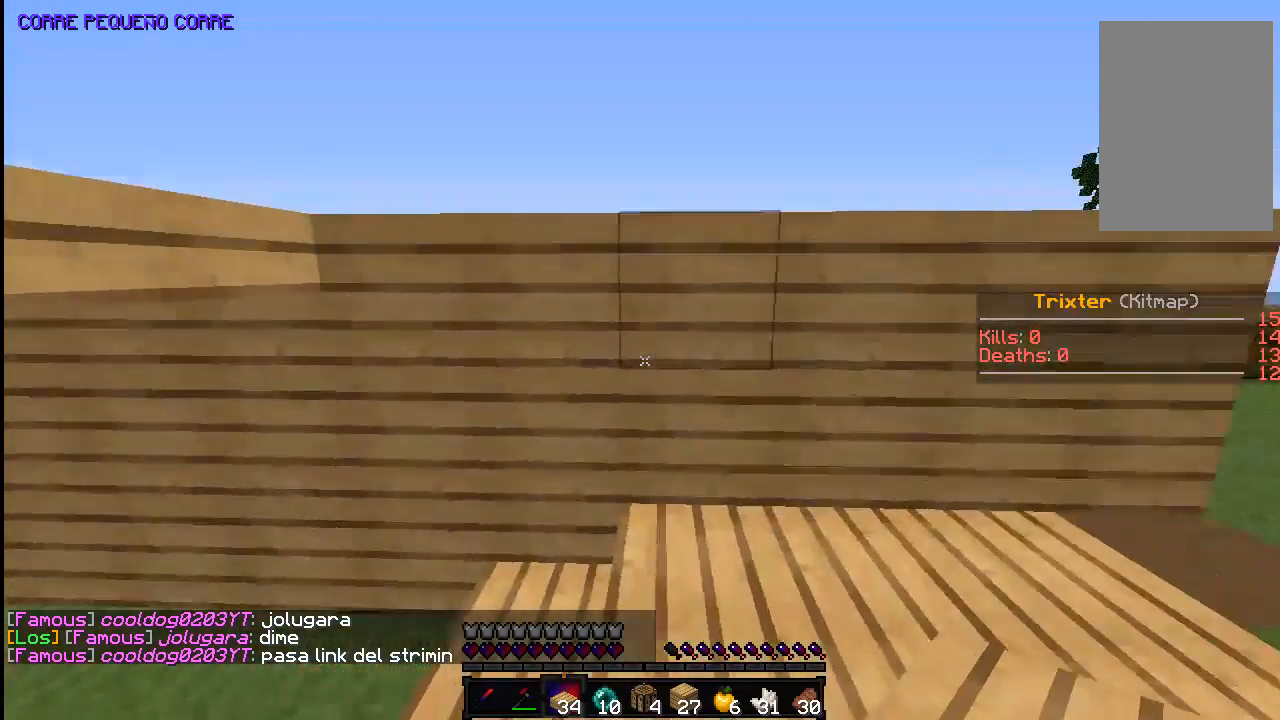
{"keys": ["d", "w"], "mouse": [], "events": [[150, "a", "up"], [183, "d", "down"], [333, "w", "down"]]}
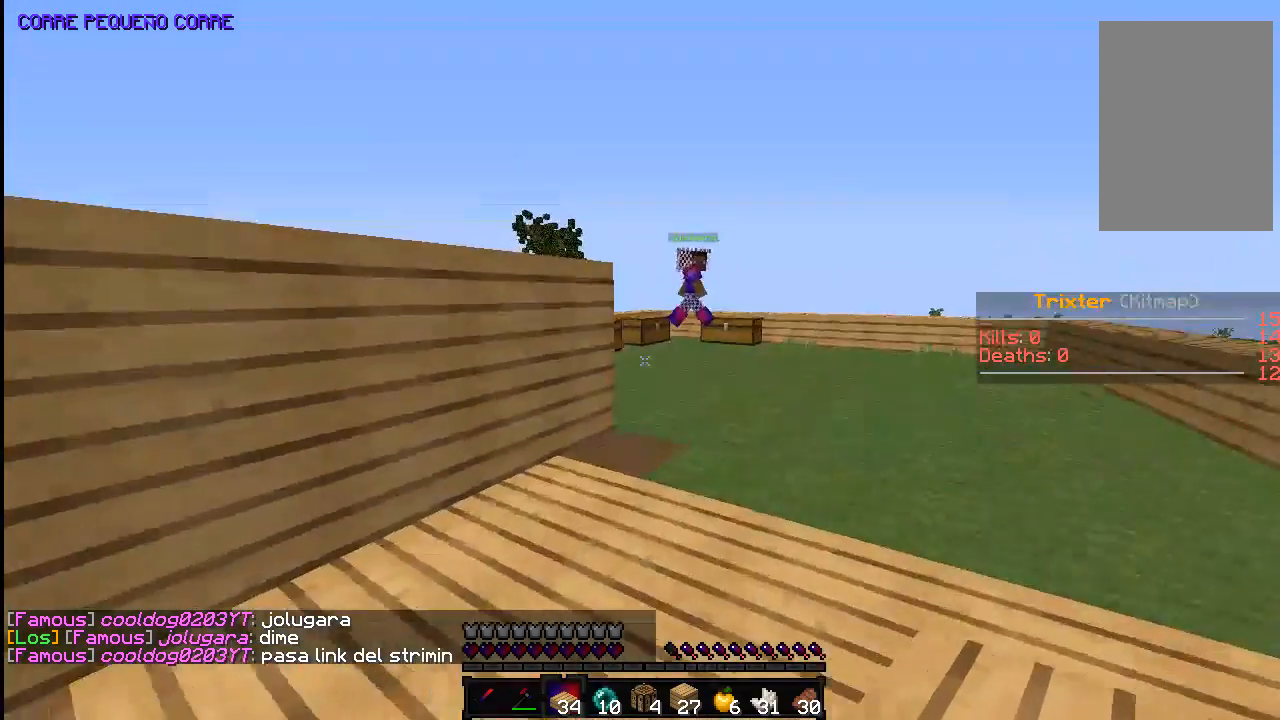
{"keys": ["w"], "mouse": [], "events": [[133, "d", "up"], [133, "space", "down"], [333, "space", "up"]]}
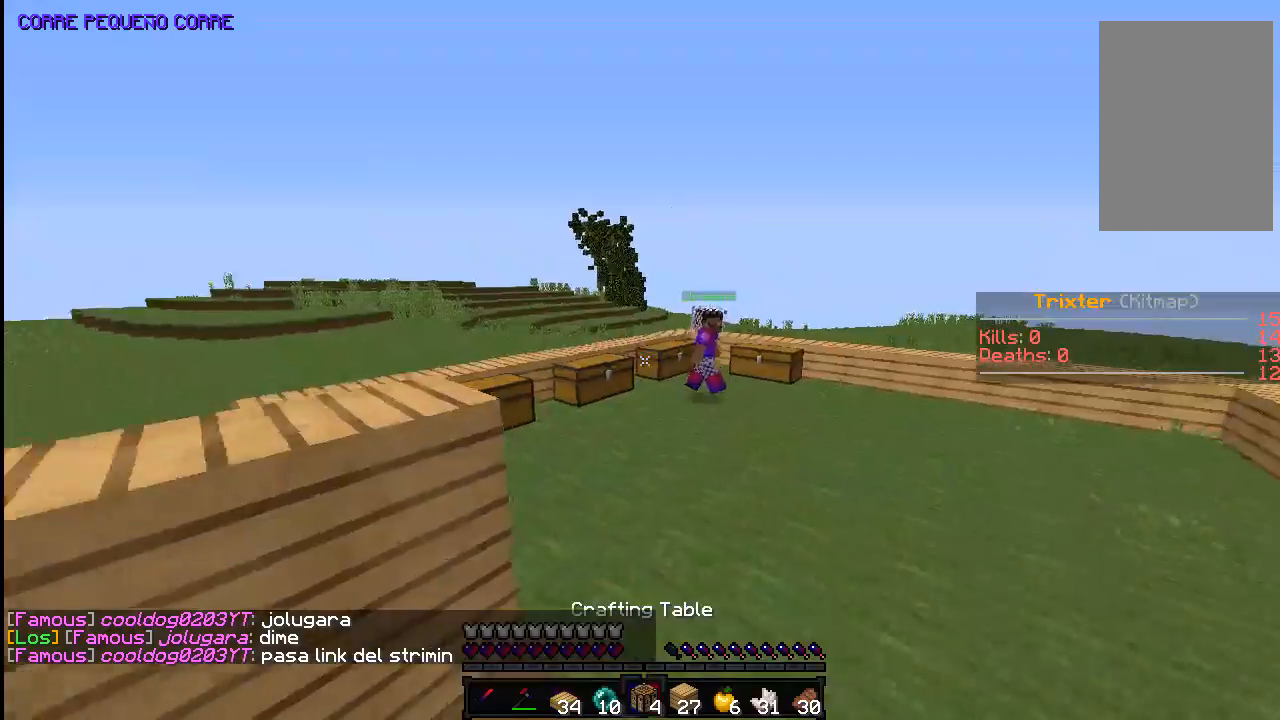
{"keys": ["d", "w"], "mouse": [], "events": [[367, "d", "down"]]}
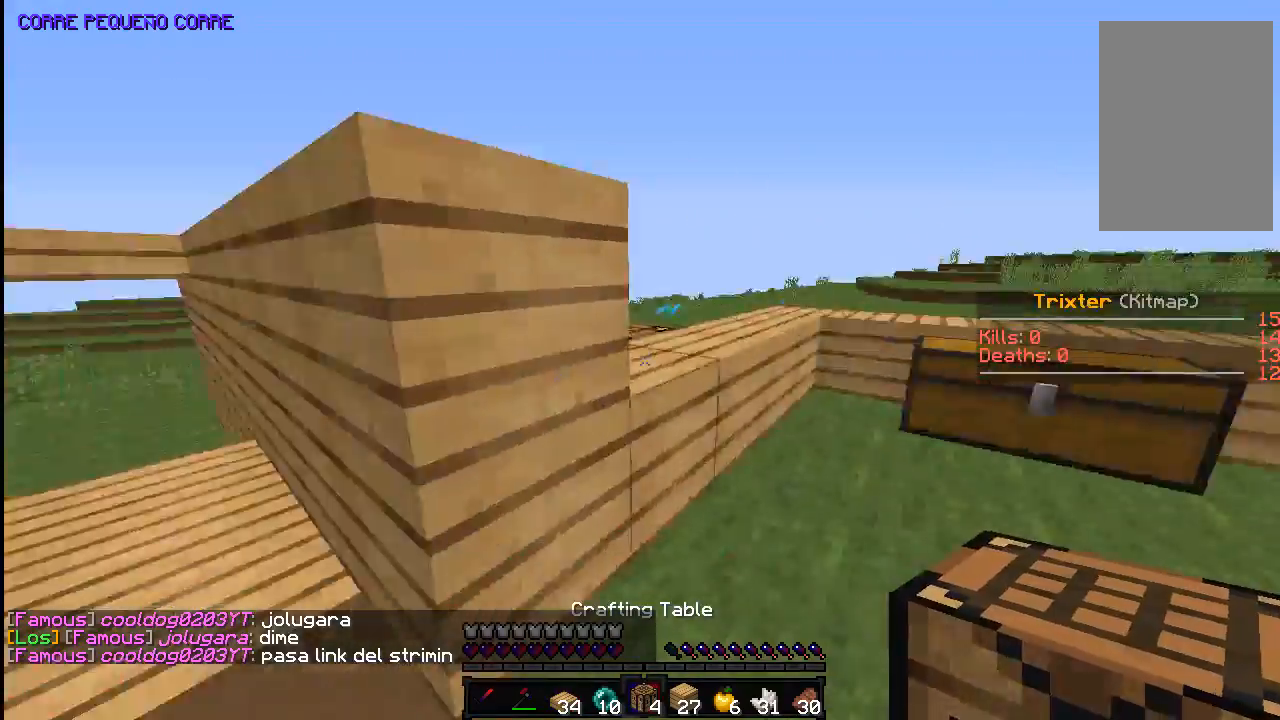
{"keys": ["d", "space", "w"], "mouse": [], "events": [[83, "d", "up"], [283, "d", "down"], [383, "space", "down"]]}
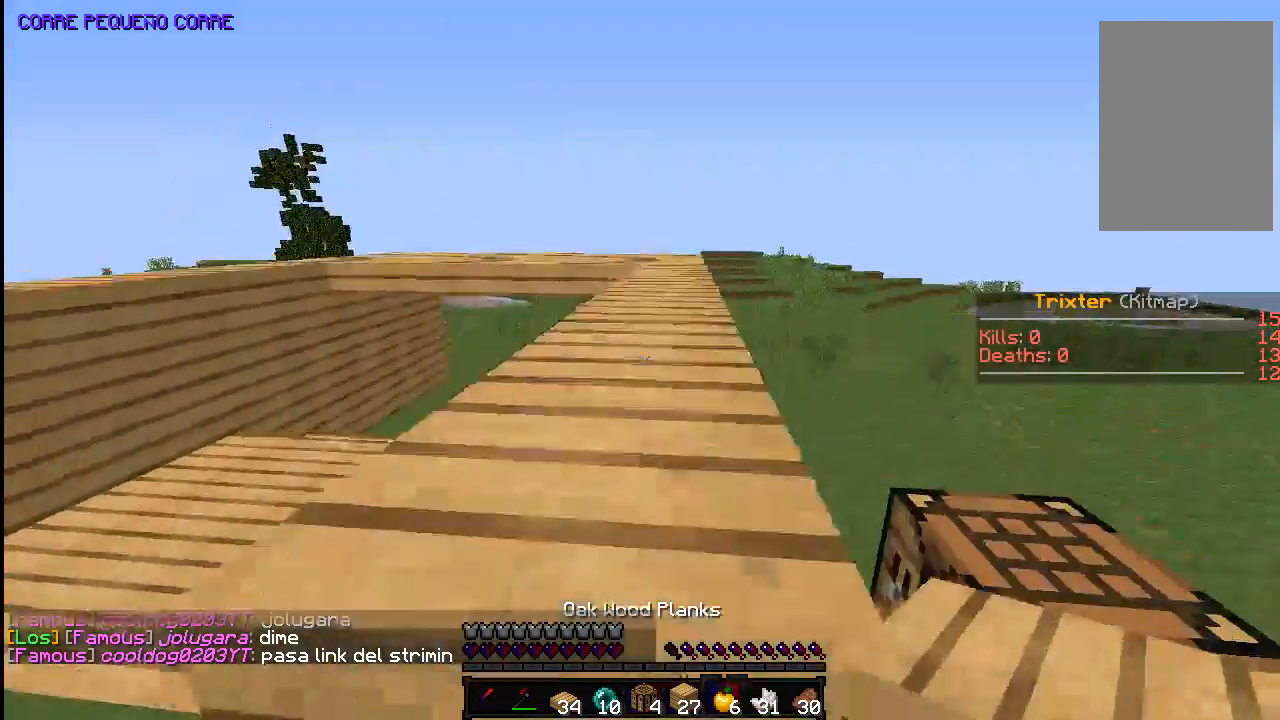
{"keys": ["w"], "mouse": [], "events": [[183, "space", "up"], [383, "d", "up"]]}